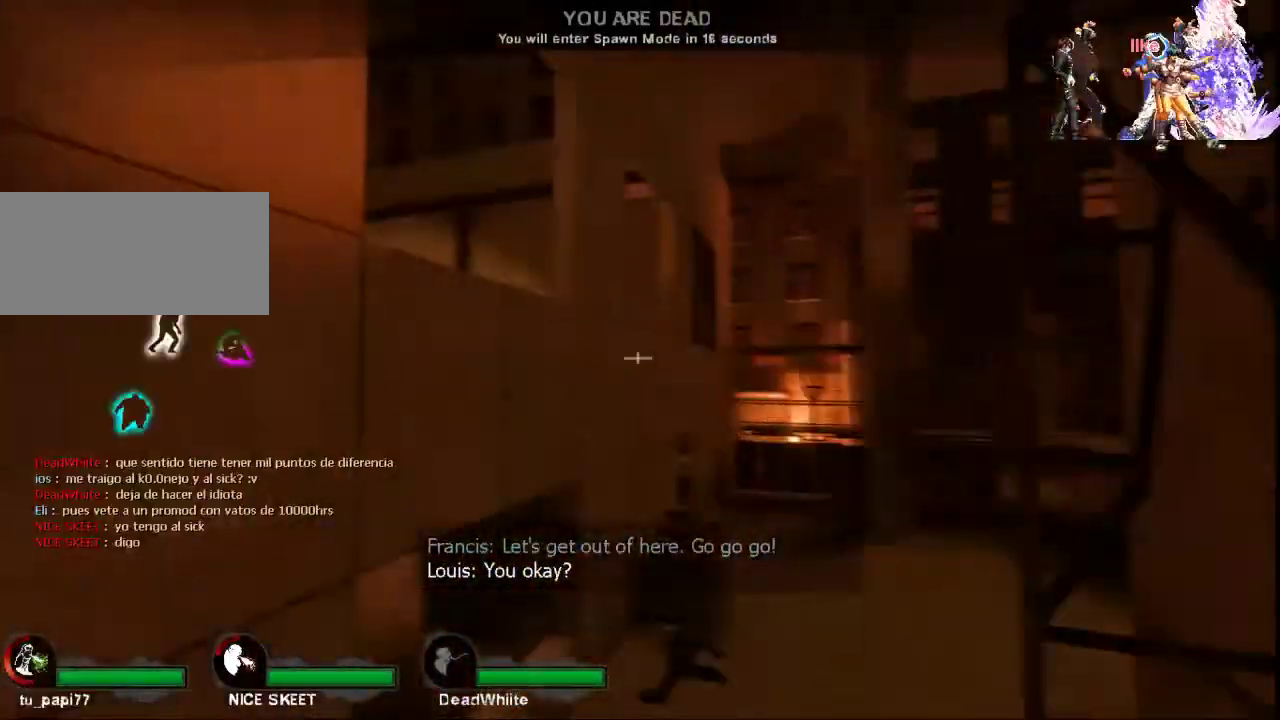
Gameplay with keyboard and mouse; each line is a JSON object with the keys and mouse buttons held at the frame after it. "events" lists presses ("down") and releases ("up") of "a", "ctrl", "d", "e", "f", "q", "r", "s", "shift", "space", "tab", "w", "mouse_left", "mouse_wheel", "mouse_right", "mouse_mb4" and "mouse_mb5" between this image and that frame as [ms after this image, input, new state], when the widget could be followed in between. "mouse_left", "mouse_wheel", "mouse_right", "mouse_mb4", "mouse_mb5" = the "left", "wheel", "right", "mb4", "mb5" buttons of the "mouse" list. No other keys are recorded. "wheel" means that the mouse wheel is clicked or scrolled. Not read: mouse_move.
{"keys": ["shift", "w"], "mouse": [], "events": []}
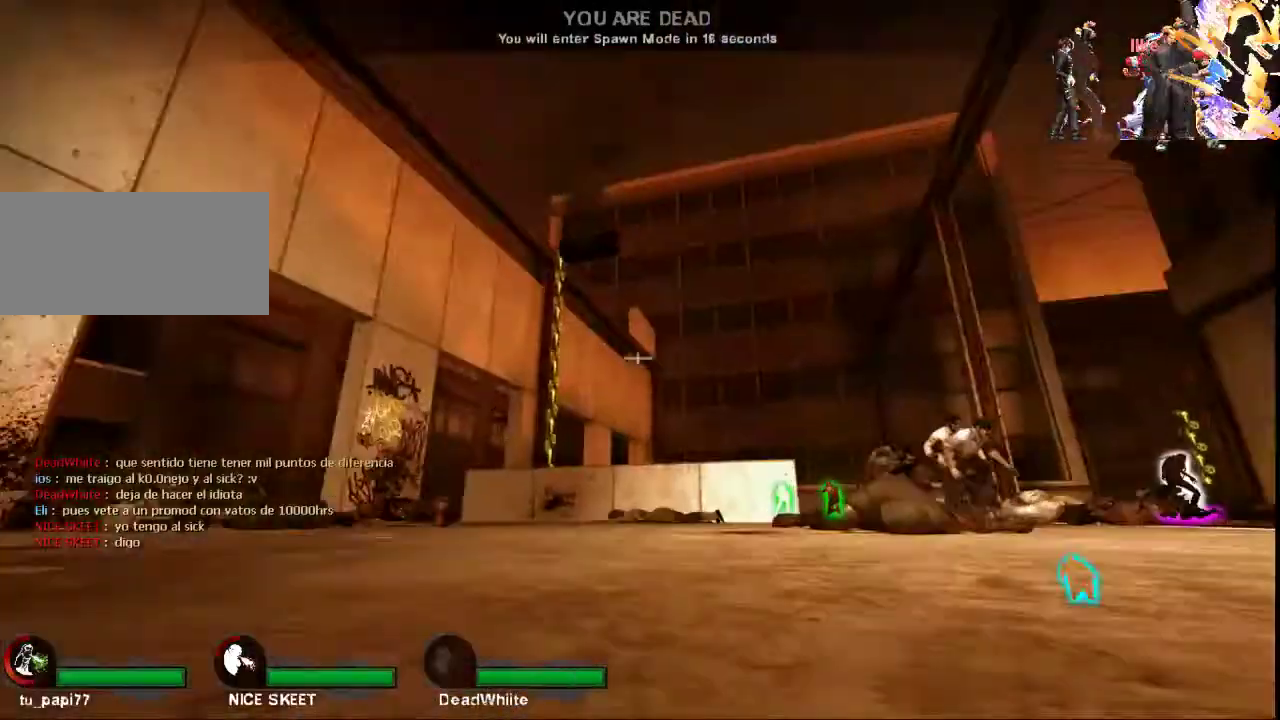
{"keys": ["shift", "w"], "mouse": [], "events": []}
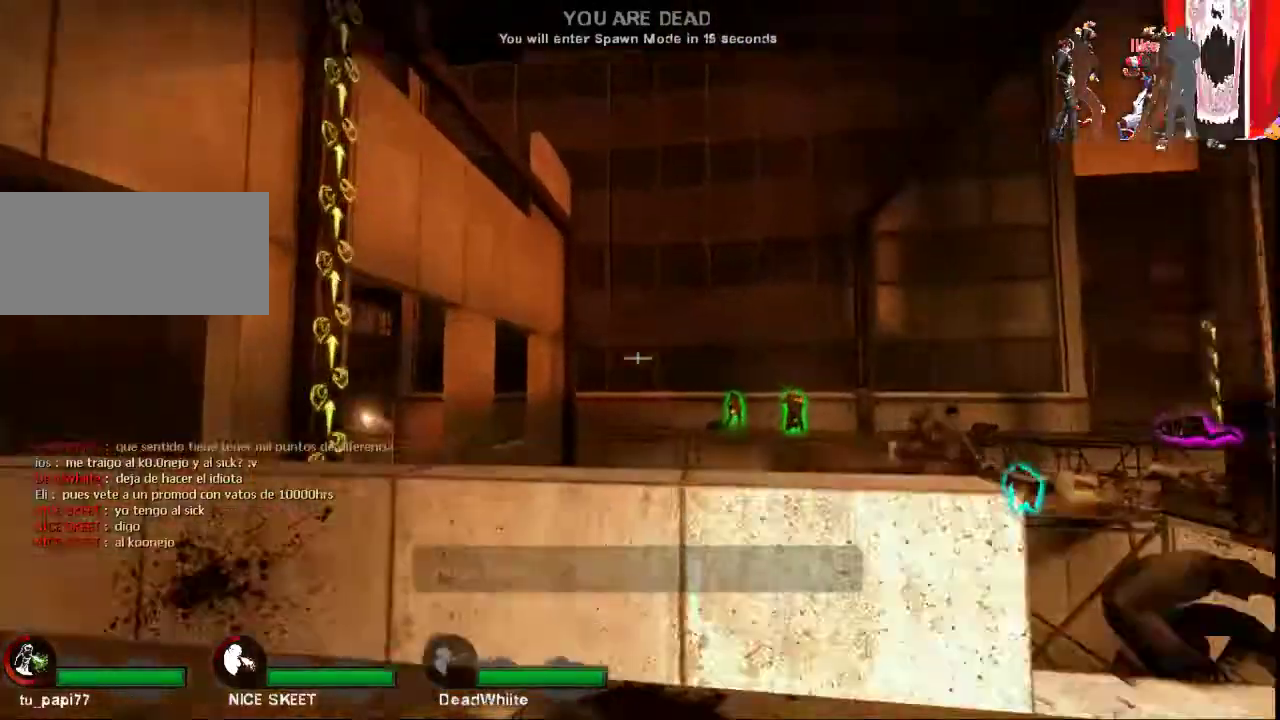
{"keys": ["shift", "w"], "mouse": [], "events": []}
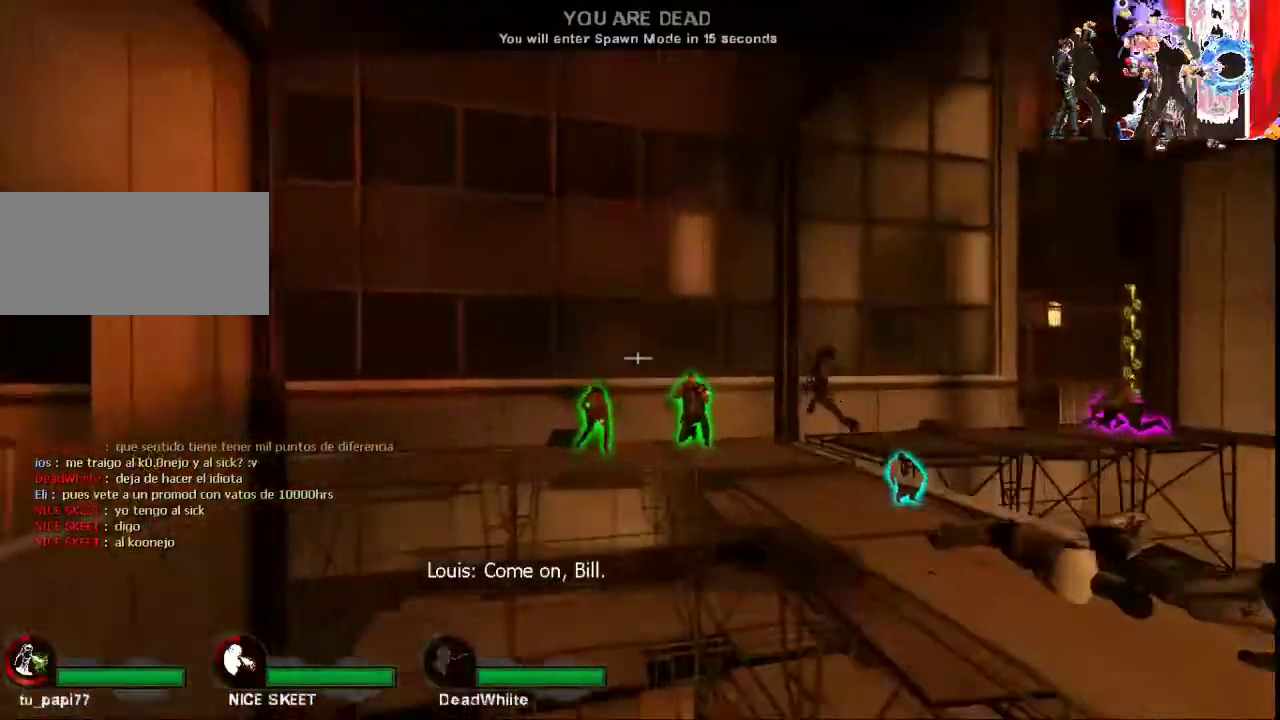
{"keys": [], "mouse": [], "events": [[400, "w", "up"], [433, "shift", "up"]]}
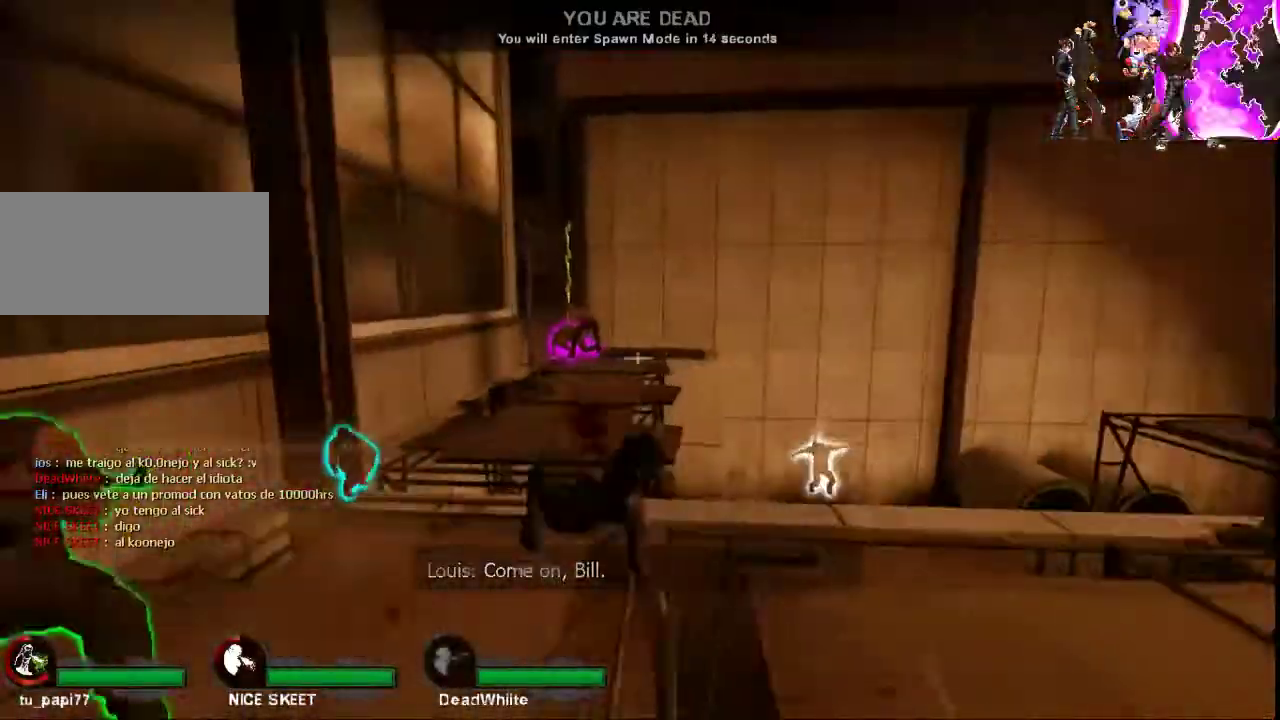
{"keys": ["a", "d"], "mouse": [], "events": [[67, "d", "down"], [267, "d", "up"], [267, "w", "down"], [400, "a", "down"], [467, "d", "down"], [500, "w", "up"]]}
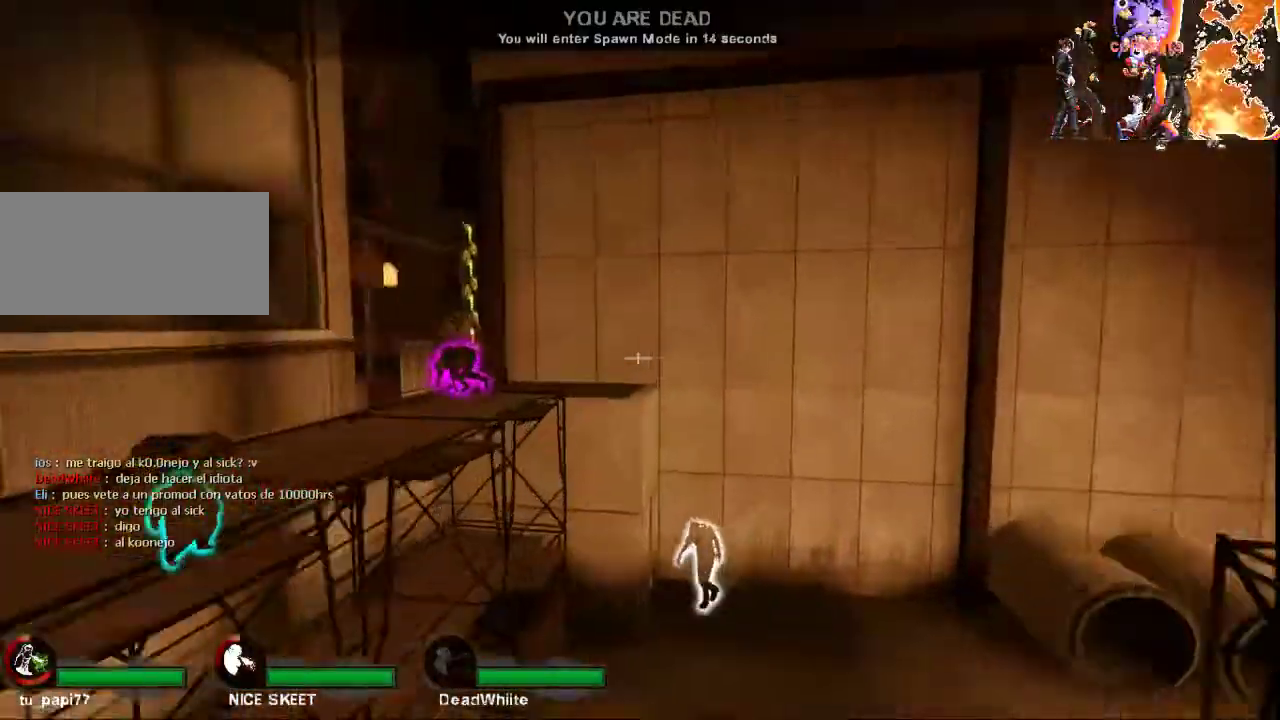
{"keys": ["a"], "mouse": [], "events": [[33, "a", "up"], [200, "a", "down"], [200, "w", "down"], [267, "a", "up"], [300, "w", "up"], [333, "d", "up"], [433, "a", "down"]]}
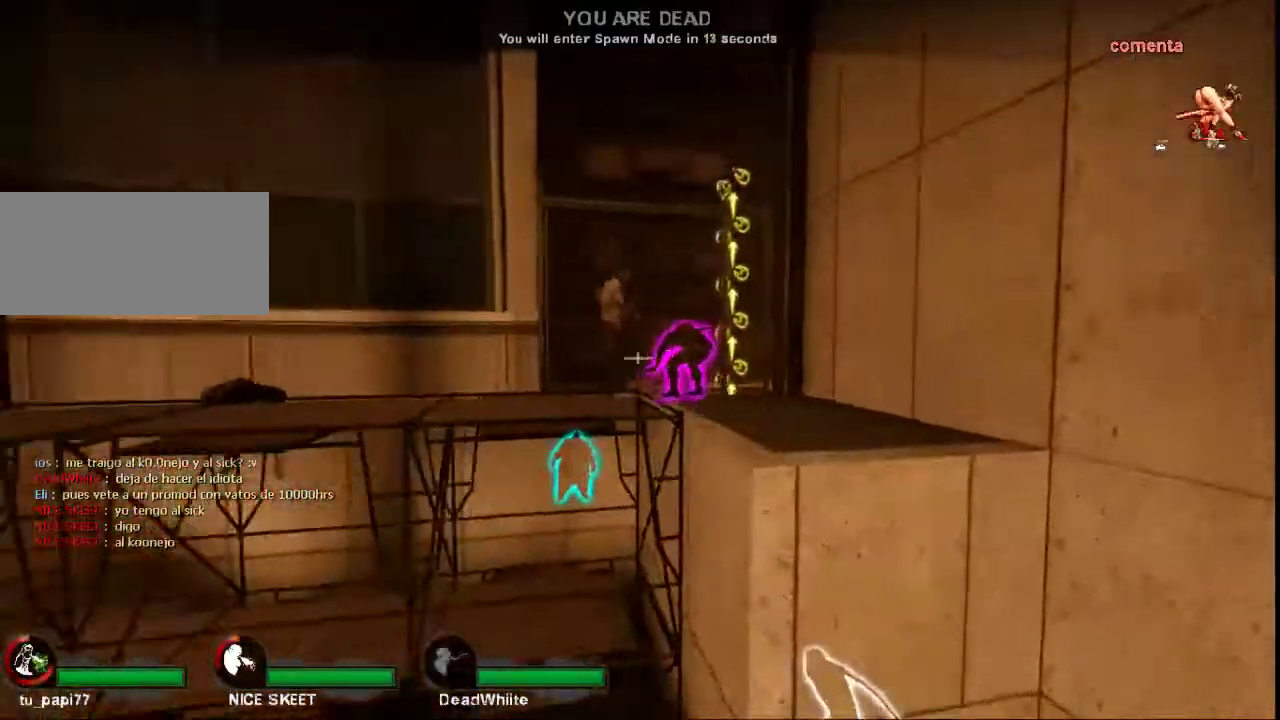
{"keys": ["a", "s"], "mouse": [], "events": [[67, "a", "up"], [367, "a", "down"], [367, "s", "down"]]}
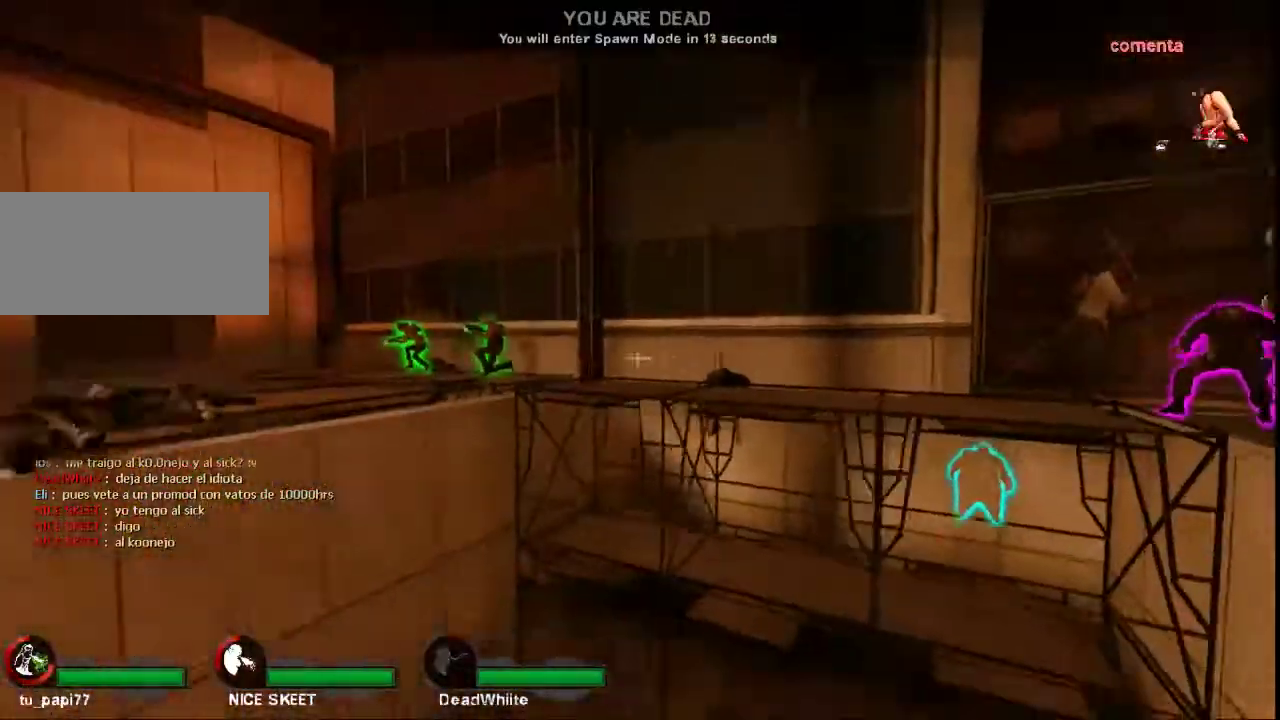
{"keys": ["a"], "mouse": [], "events": [[33, "a", "up"], [67, "s", "up"], [200, "d", "down"], [267, "w", "down"], [367, "d", "up"], [400, "a", "down"], [500, "w", "up"]]}
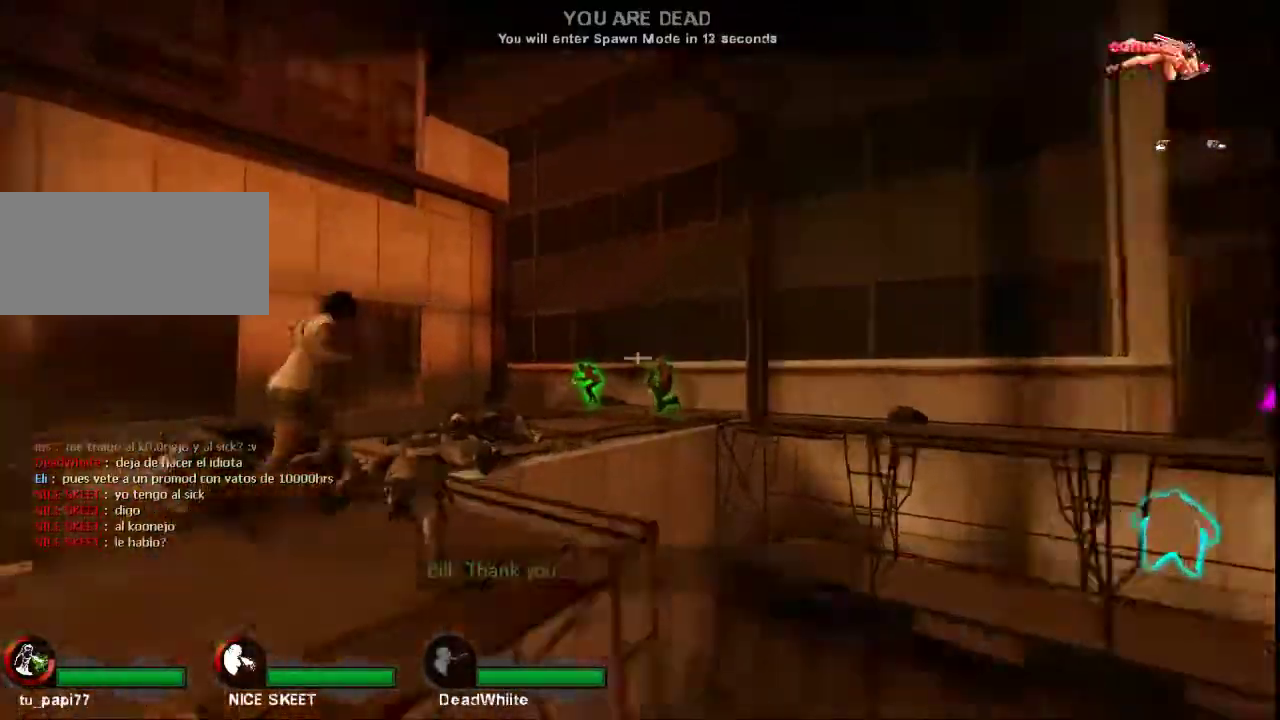
{"keys": ["w"], "mouse": [], "events": [[100, "a", "up"], [400, "w", "down"]]}
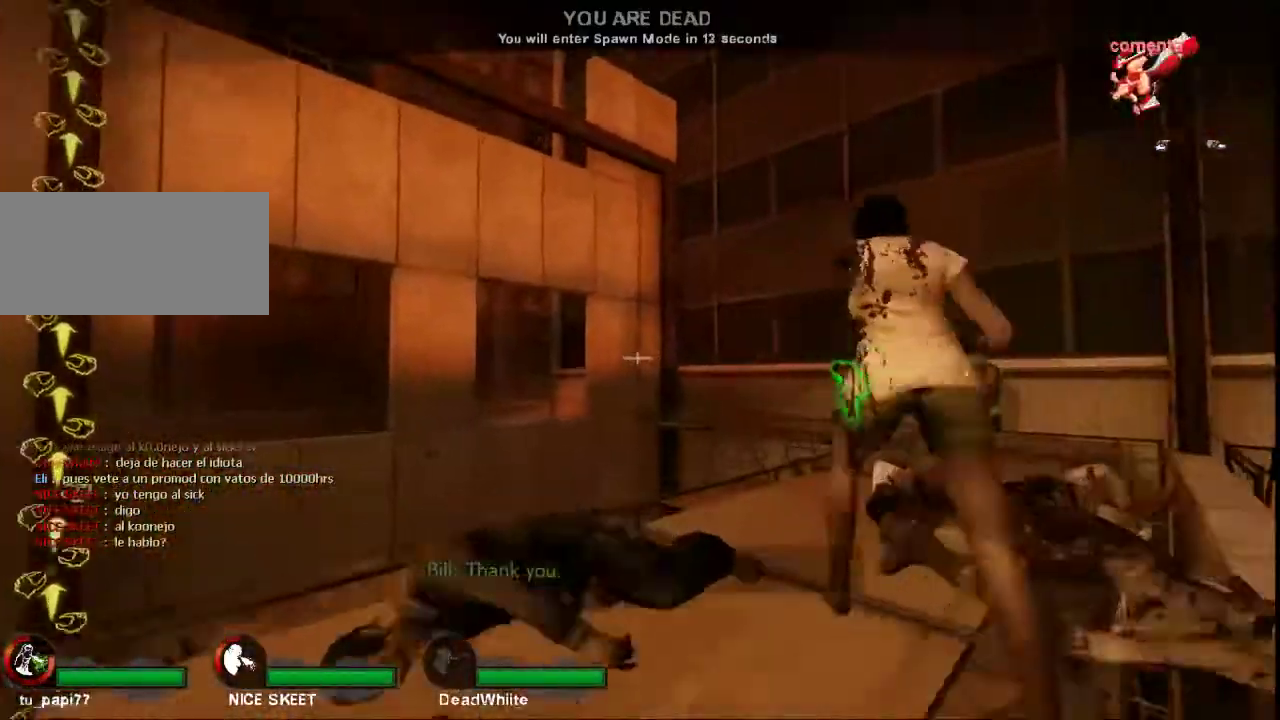
{"keys": ["d"], "mouse": [], "events": [[67, "w", "up"], [200, "a", "down"], [200, "s", "down"], [367, "a", "up"], [367, "s", "up"], [467, "d", "down"]]}
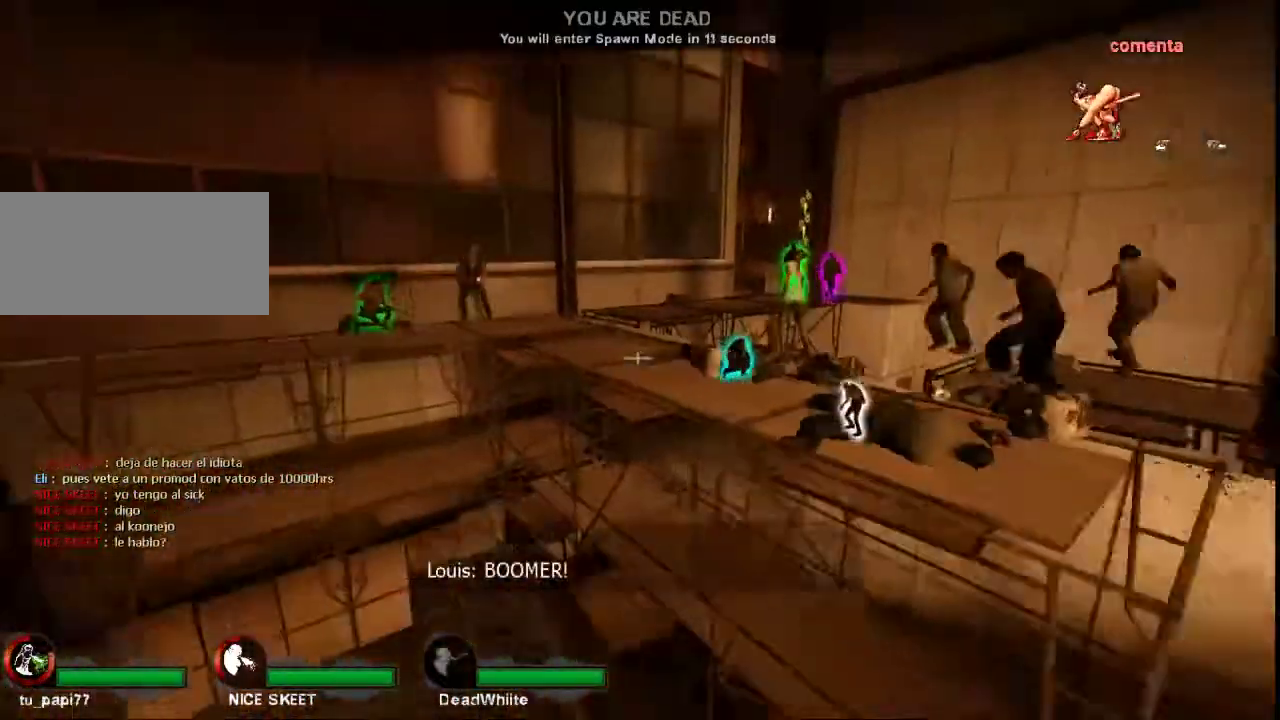
{"keys": [], "mouse": [], "events": [[100, "d", "up"], [267, "w", "down"], [333, "a", "down"], [400, "w", "up"], [433, "a", "up"]]}
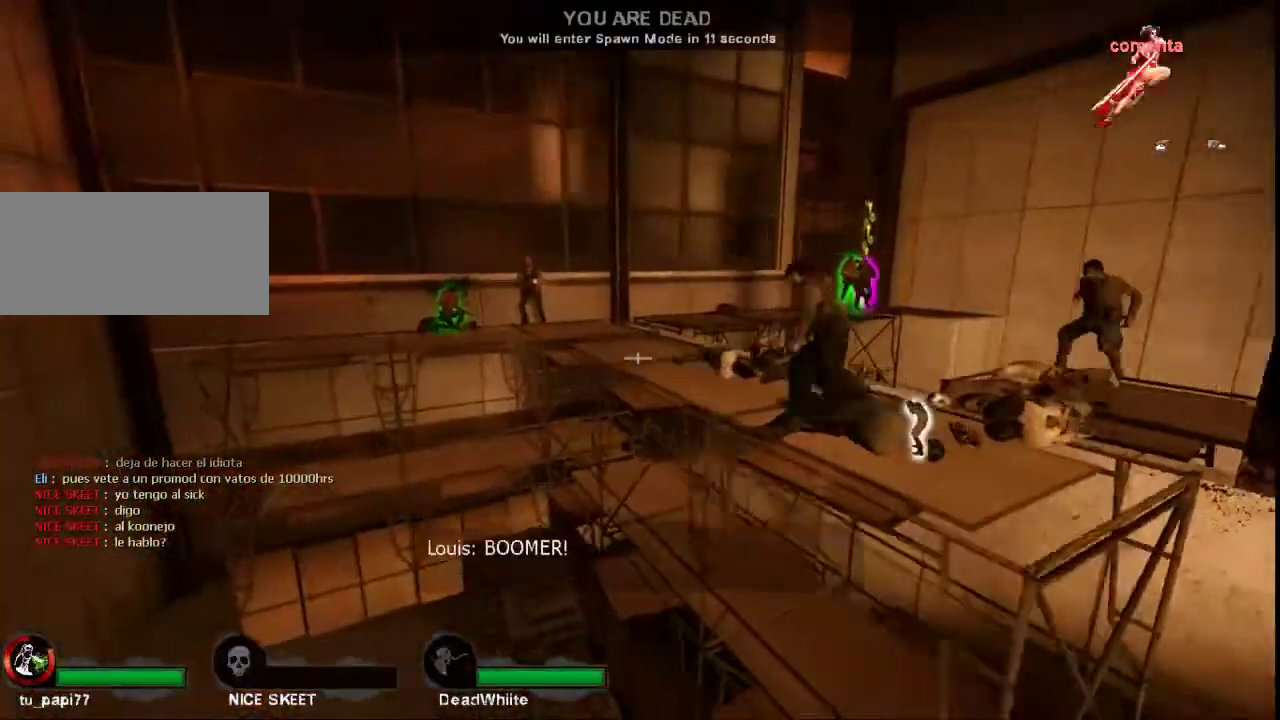
{"keys": [], "mouse": [], "events": []}
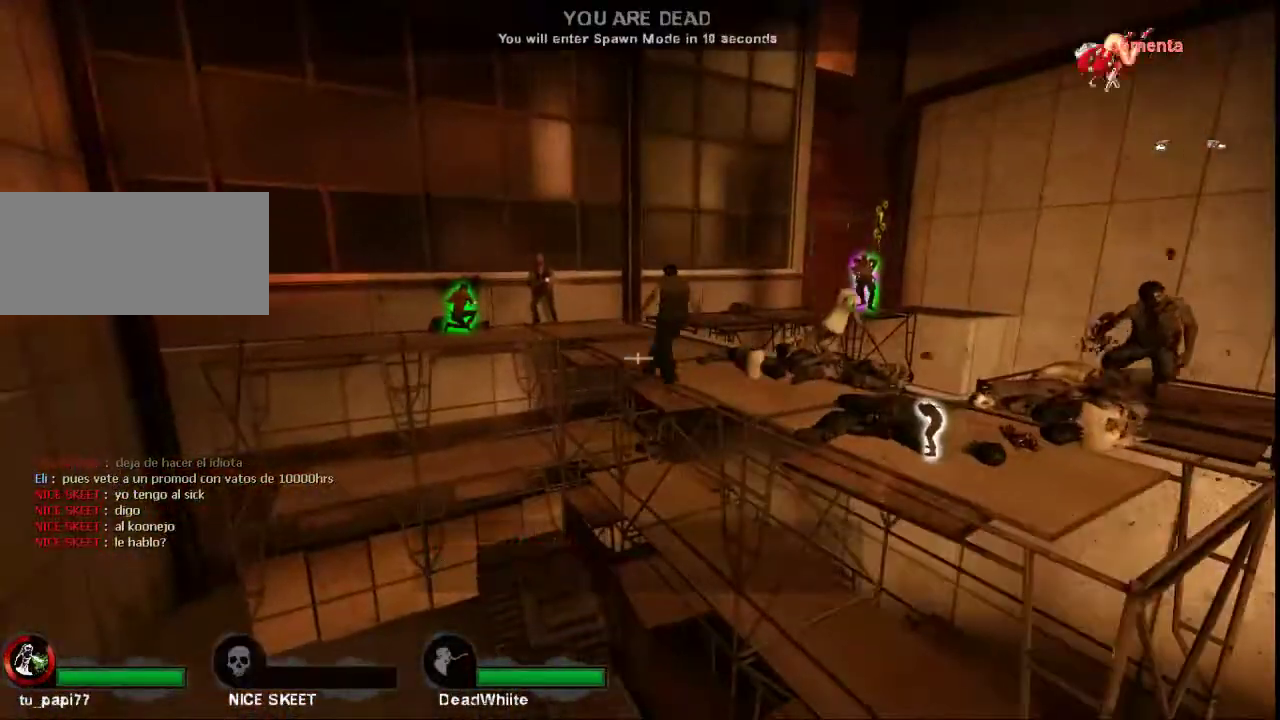
{"keys": [], "mouse": [], "events": []}
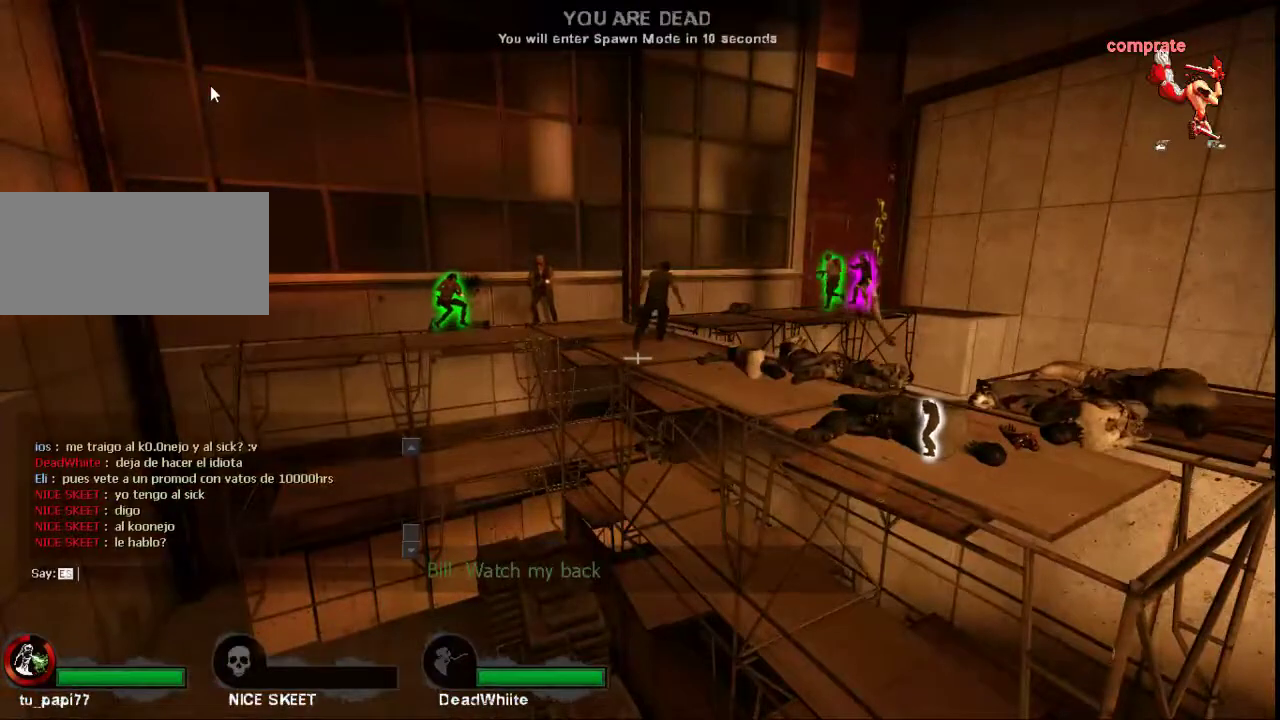
{"keys": [], "mouse": [], "events": []}
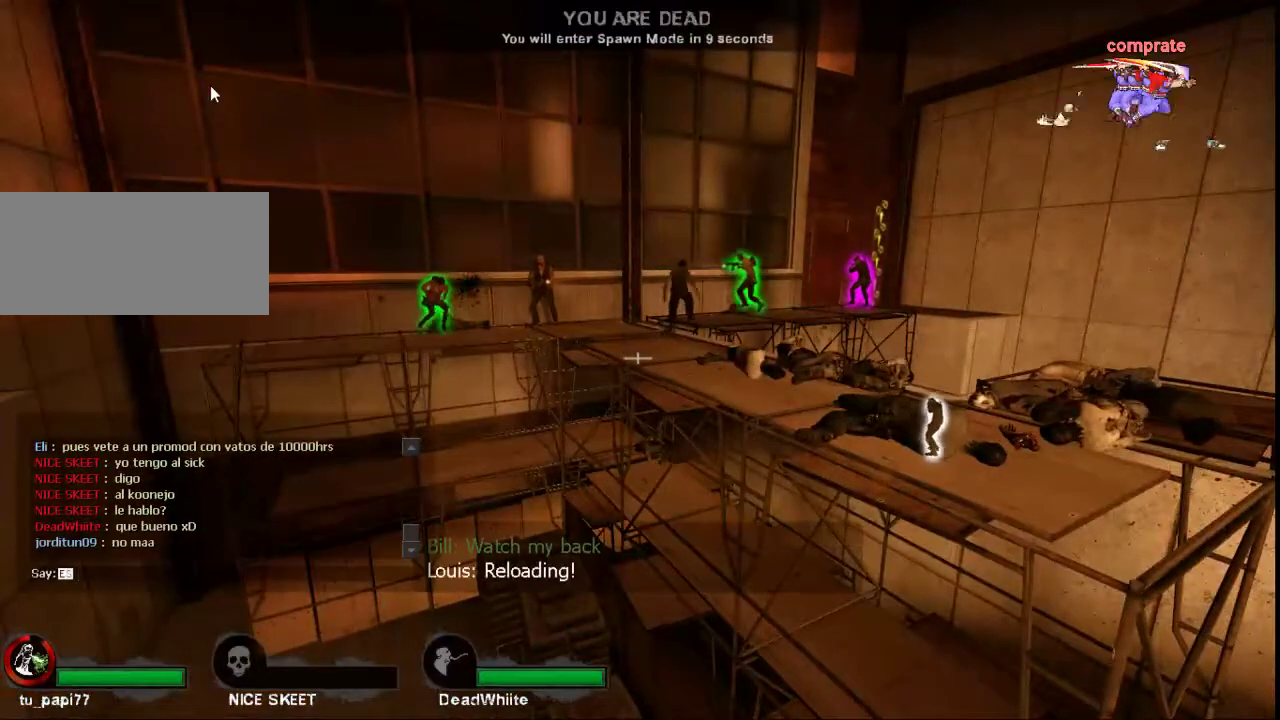
{"keys": [], "mouse": [], "events": []}
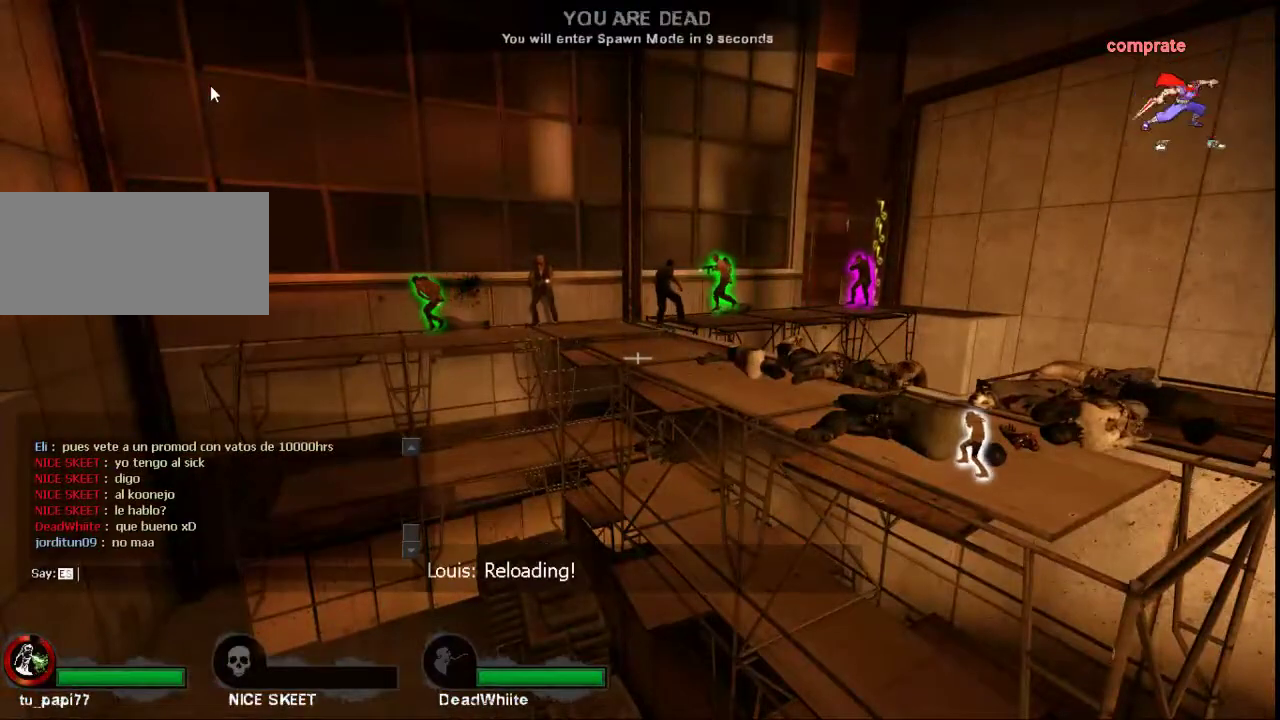
{"keys": [], "mouse": [], "events": [[267, "s", "down"], [333, "a", "down"], [433, "a", "up"], [433, "s", "up"]]}
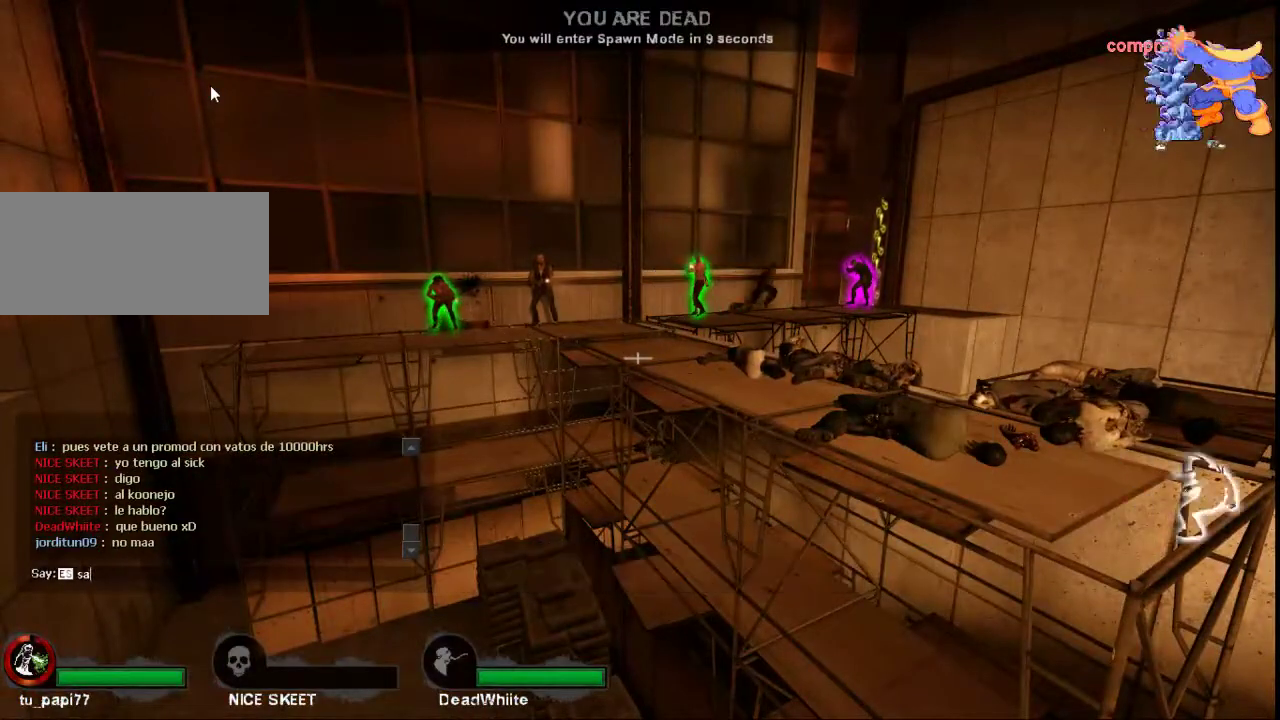
{"keys": [], "mouse": [], "events": [[333, "e", "down"], [400, "e", "up"]]}
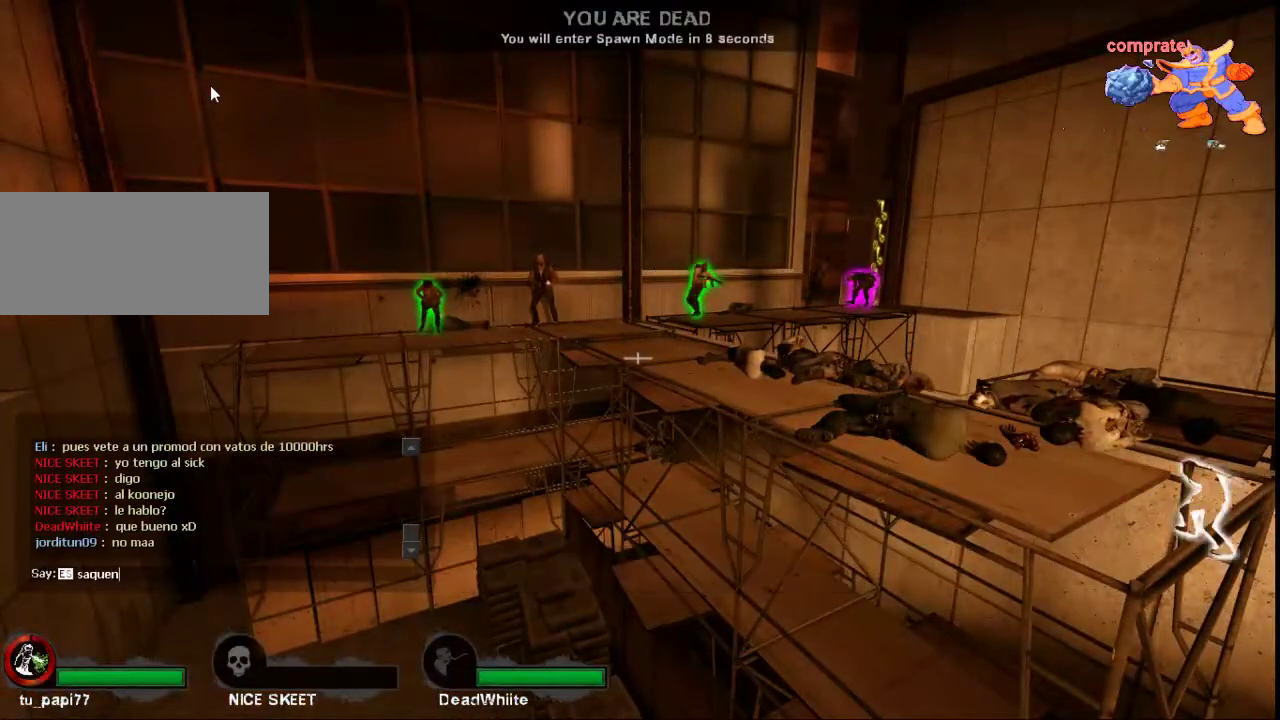
{"keys": ["s"], "mouse": [], "events": [[100, "space", "down"], [167, "space", "up"], [500, "s", "down"]]}
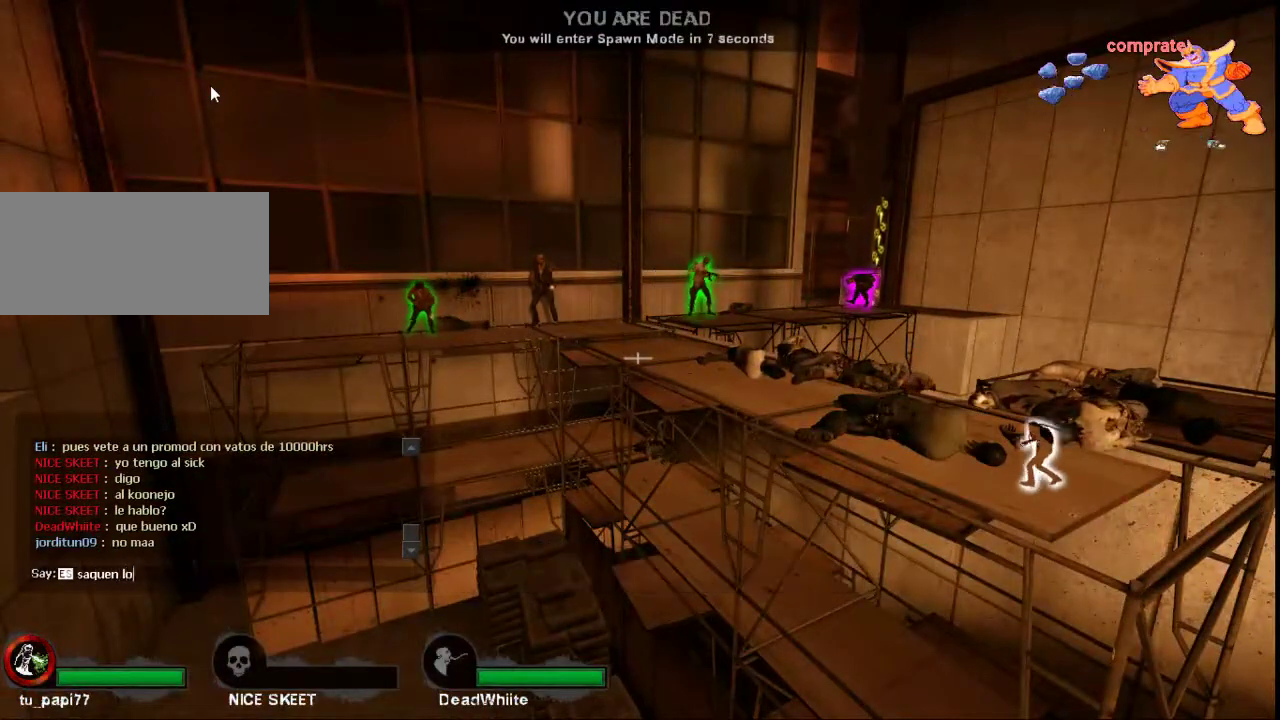
{"keys": [], "mouse": [], "events": [[67, "s", "up"], [67, "space", "down"], [167, "space", "up"], [367, "e", "down"], [500, "e", "up"]]}
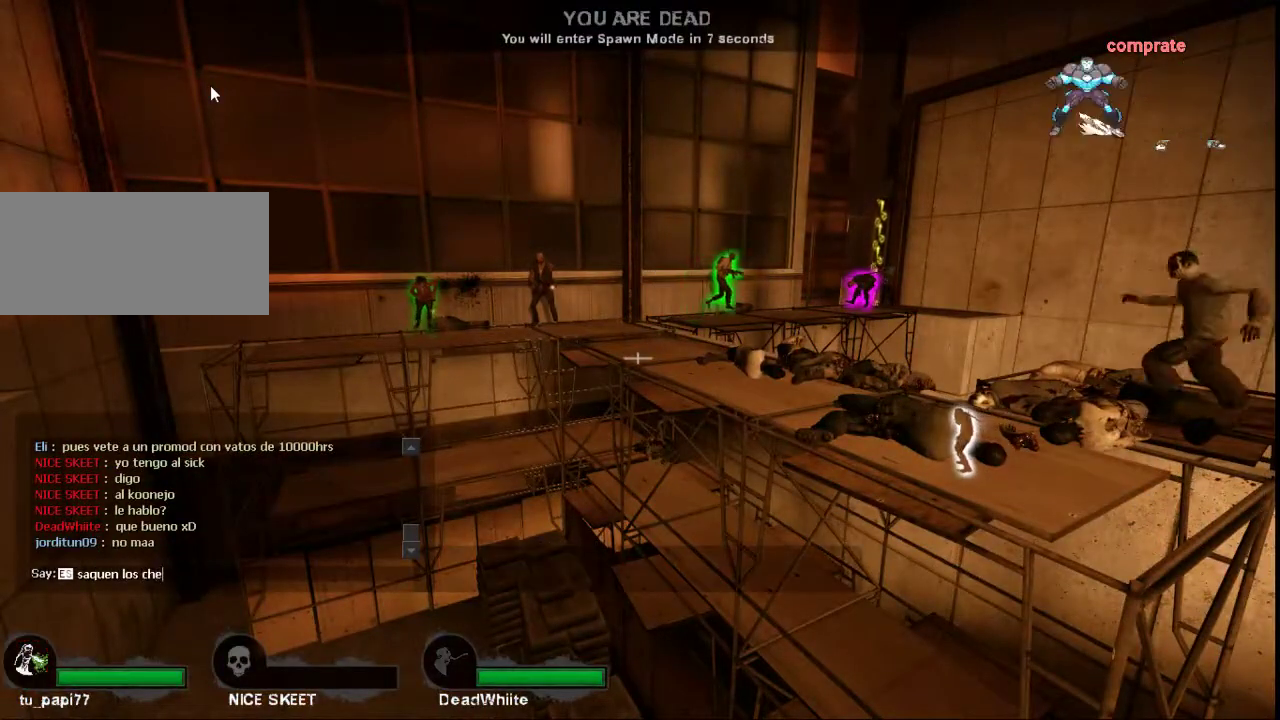
{"keys": ["e"], "mouse": [], "events": [[67, "a", "down"], [200, "a", "up"], [433, "e", "down"]]}
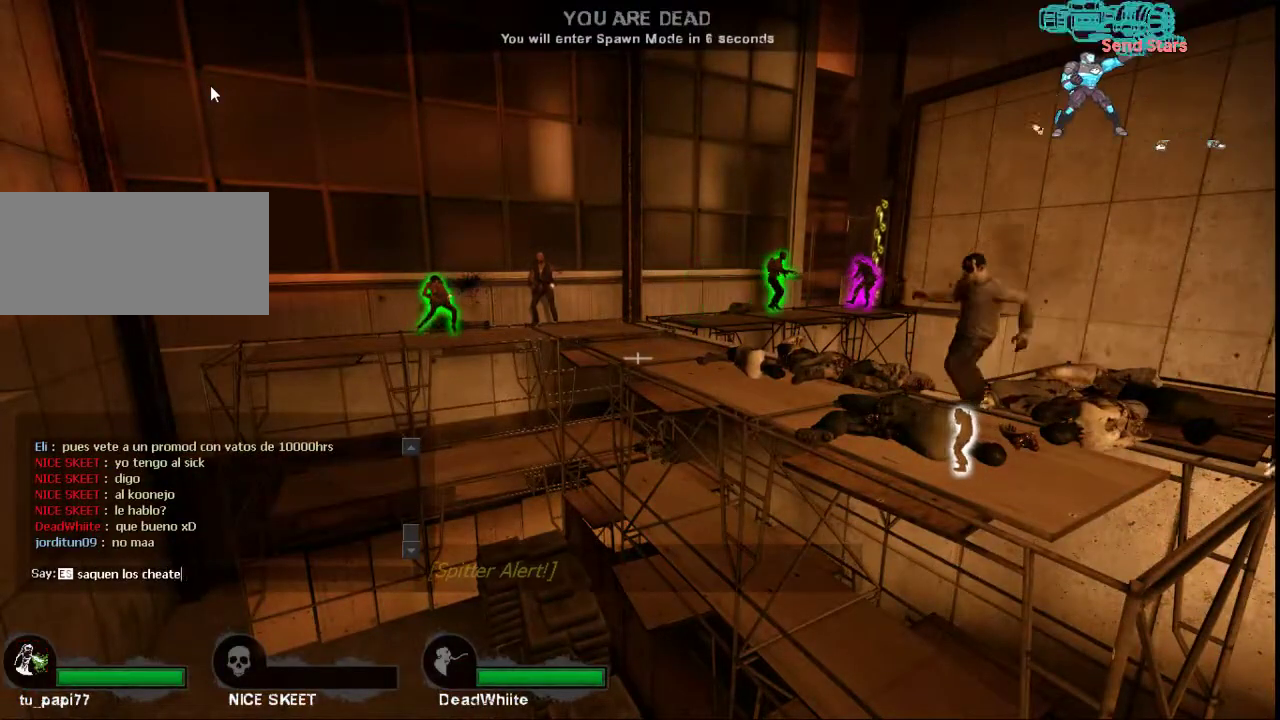
{"keys": [], "mouse": [], "events": [[67, "e", "up"], [100, "r", "down"], [200, "s", "down"], [233, "r", "up"], [367, "s", "up"]]}
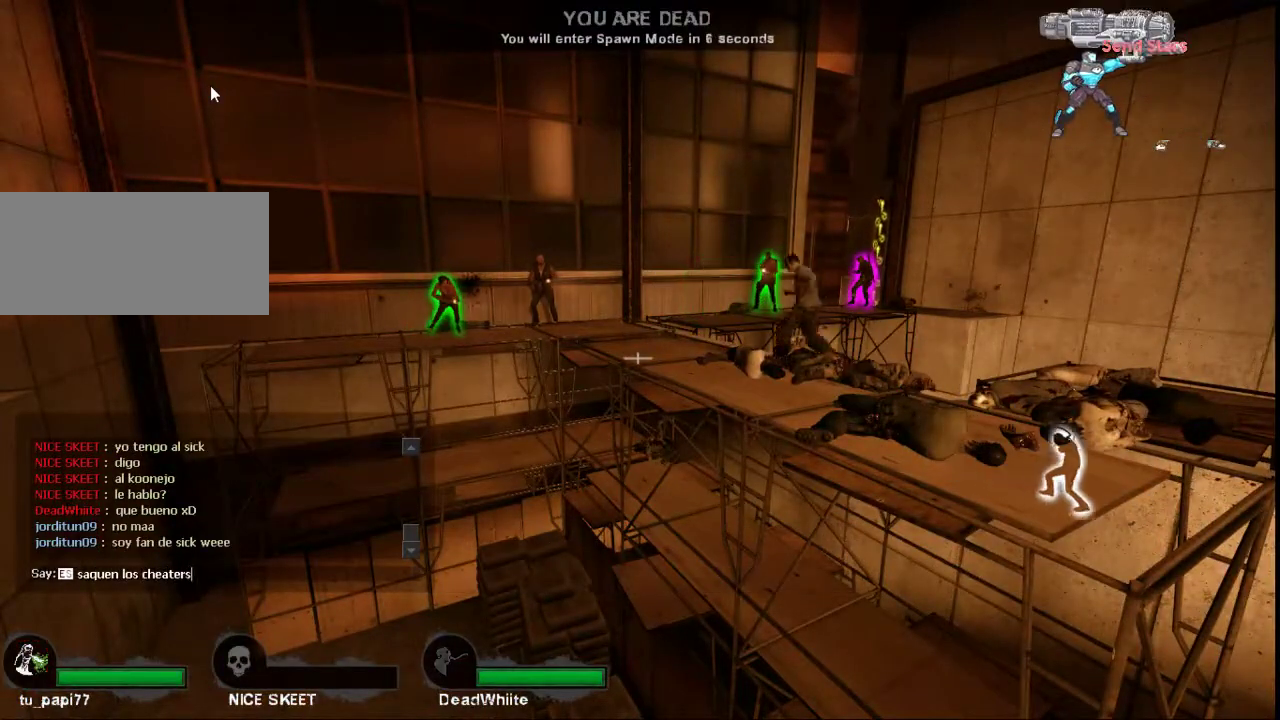
{"keys": [], "mouse": [], "events": []}
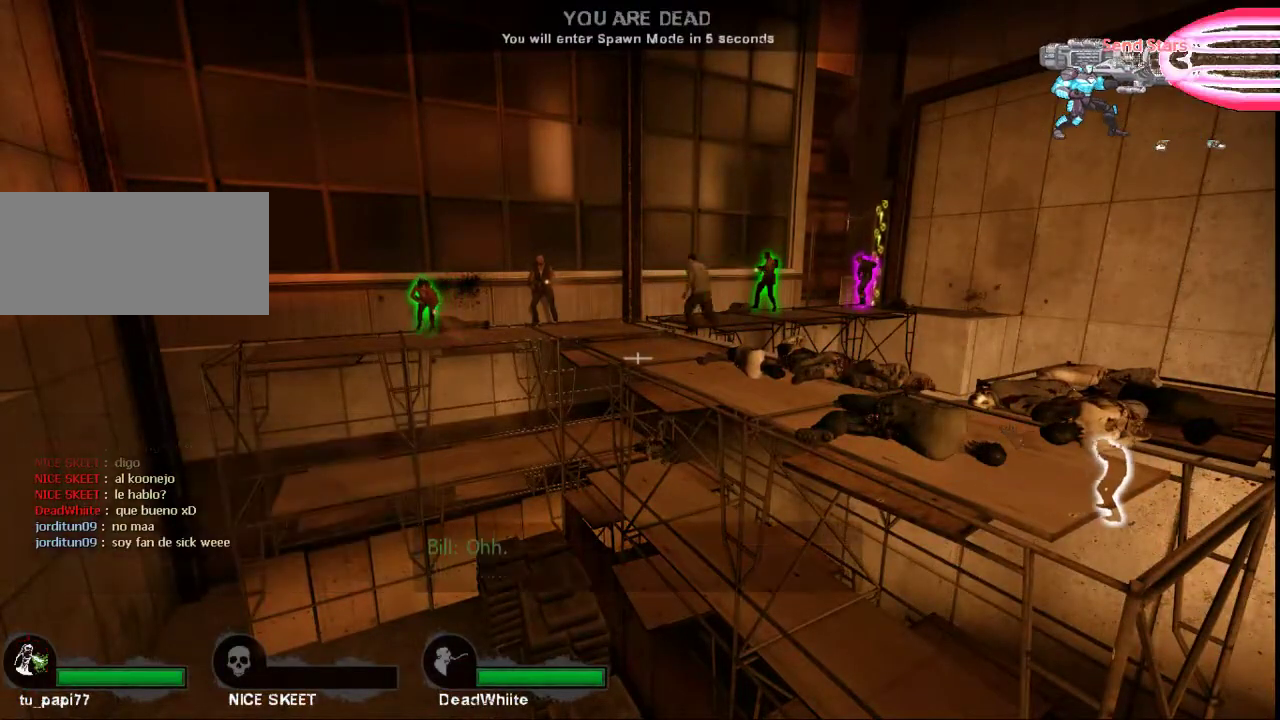
{"keys": ["shift", "w"], "mouse": [], "events": [[167, "w", "down"], [200, "shift", "down"]]}
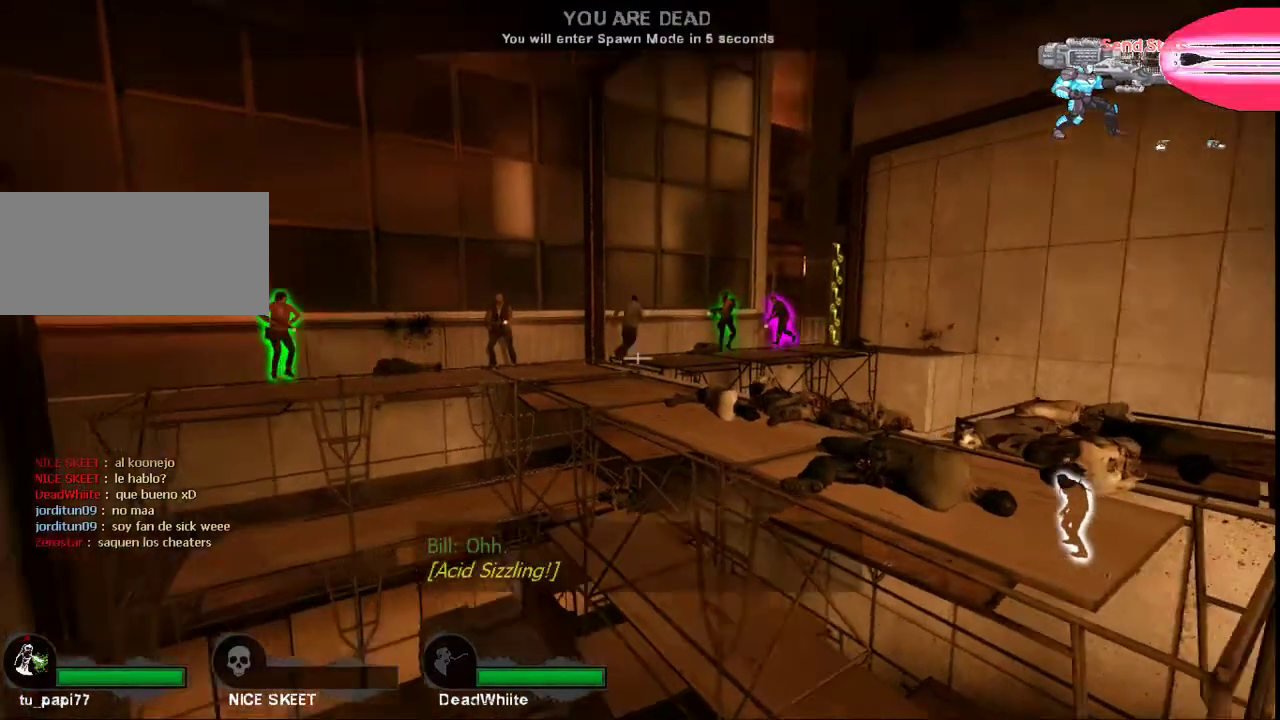
{"keys": ["shift", "w"], "mouse": [], "events": []}
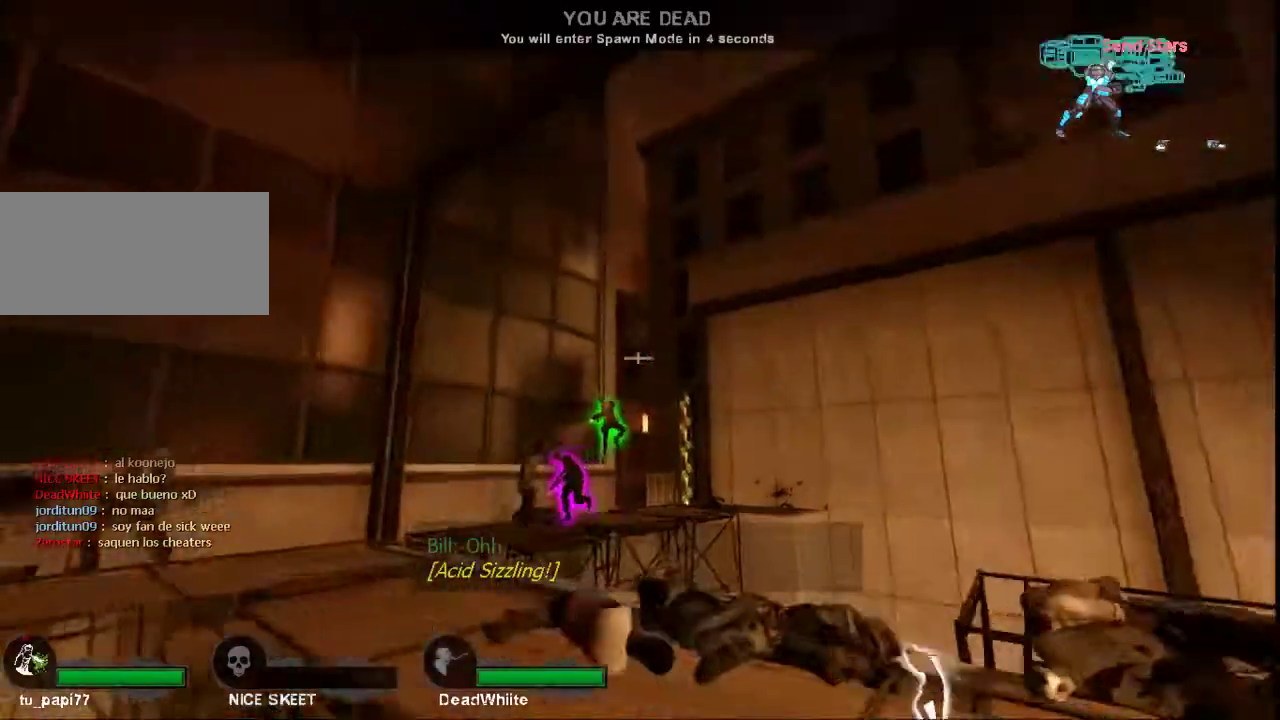
{"keys": ["shift", "w"], "mouse": [], "events": []}
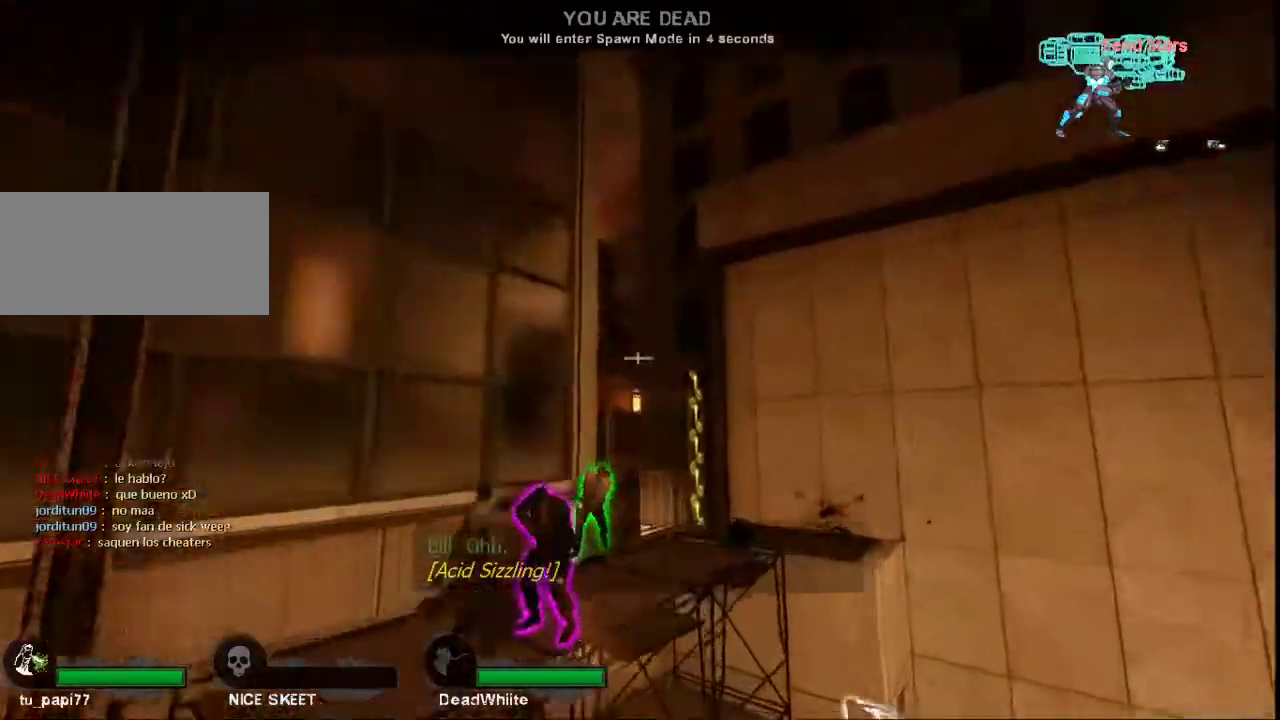
{"keys": ["w"], "mouse": [], "events": [[200, "shift", "up"]]}
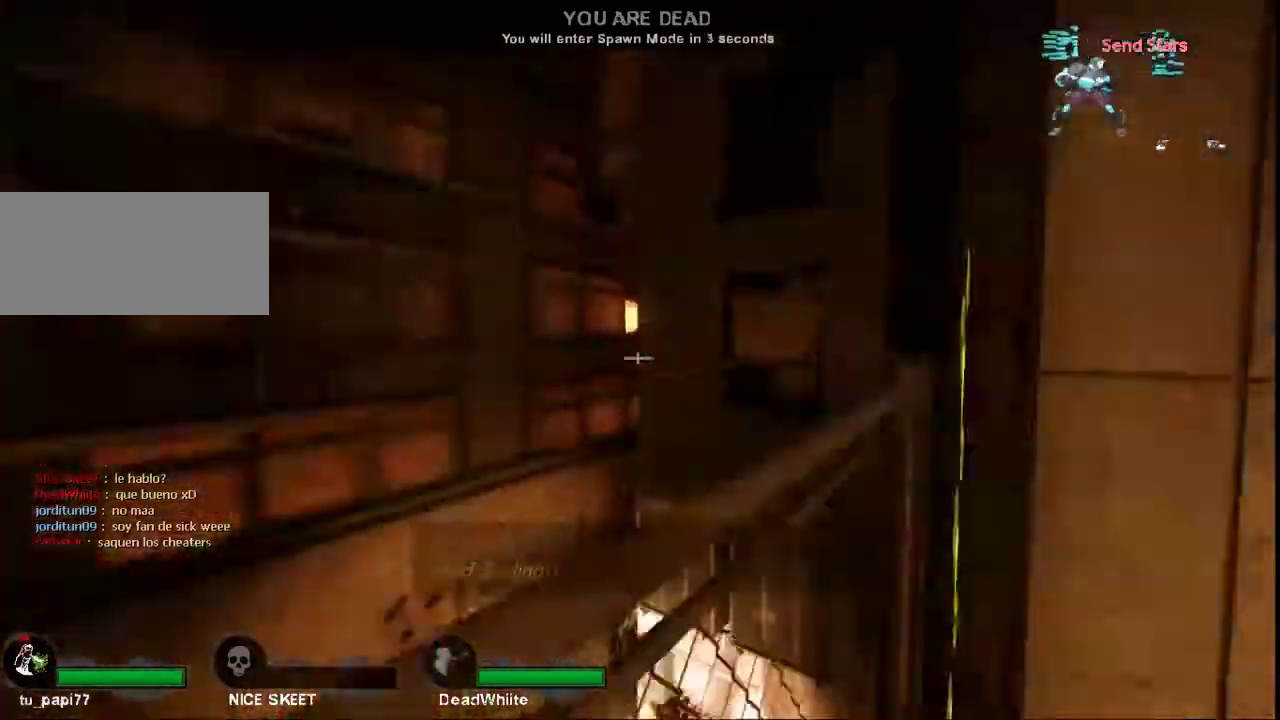
{"keys": ["a", "w"], "mouse": [], "events": [[133, "d", "down"], [200, "w", "up"], [300, "d", "up"], [467, "a", "down"], [467, "w", "down"]]}
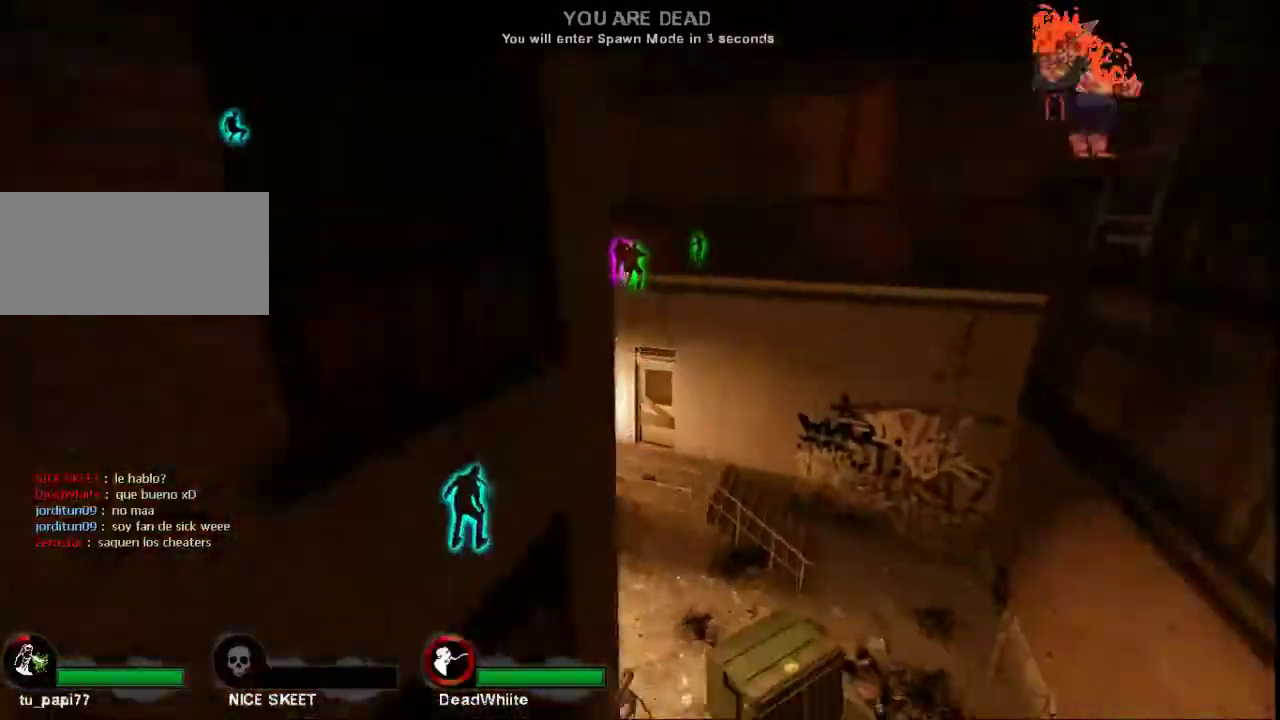
{"keys": ["w"], "mouse": [], "events": [[33, "a", "up"]]}
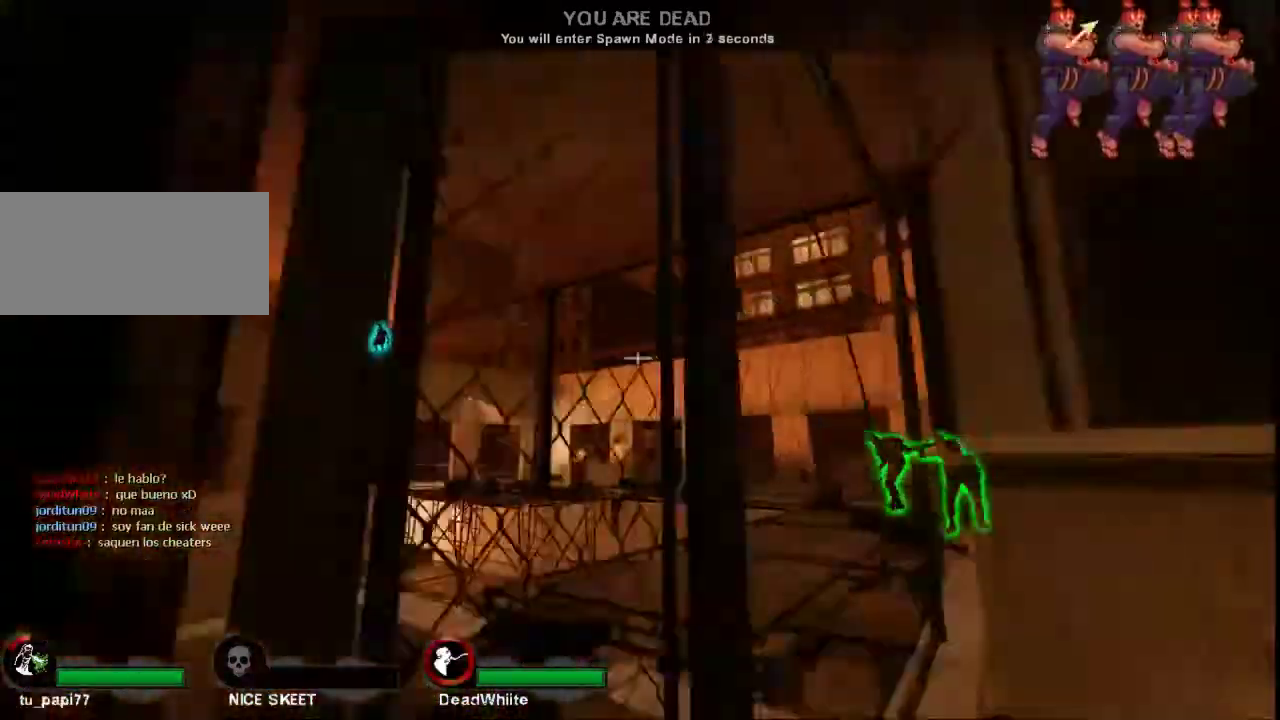
{"keys": ["w"], "mouse": [], "events": [[133, "shift", "down"], [333, "shift", "up"]]}